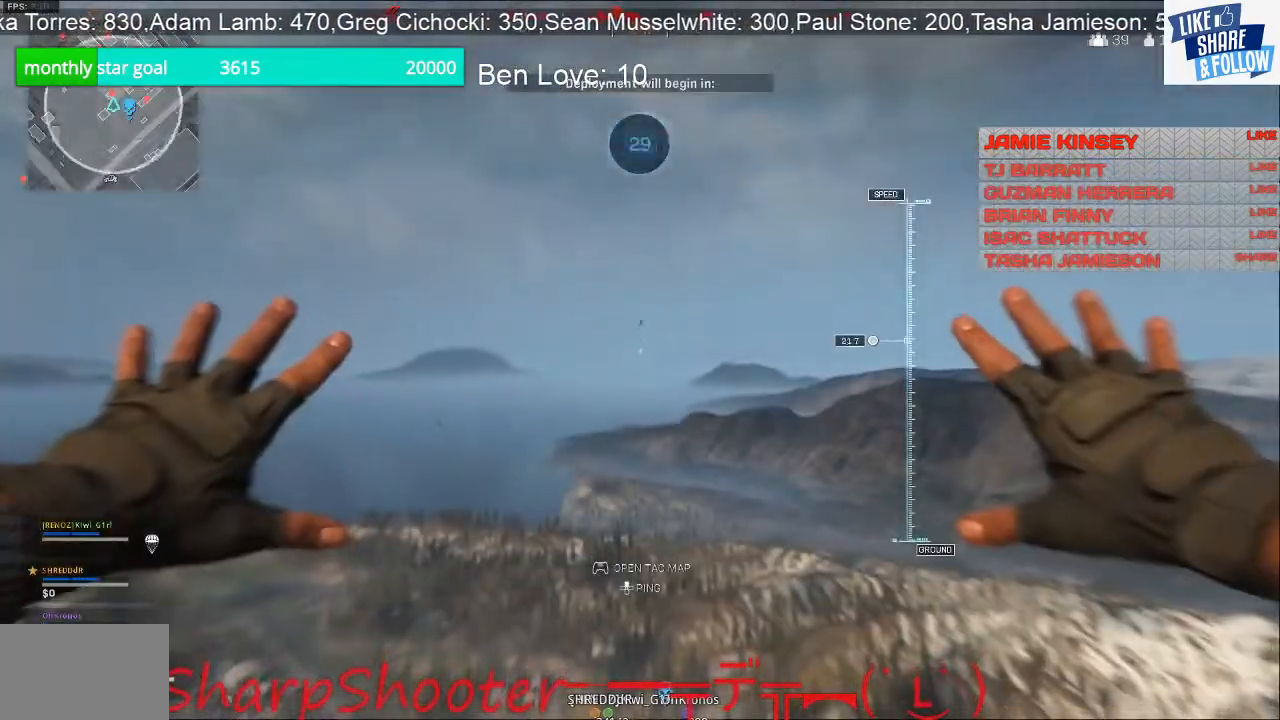
Gameplay with a controller (PlayStation layout); each line is a JSON object with the inputs held at the frame after it. "events" lists button and stick changes between this image and that frame as [ms after this image, input, new state], when the widget could be followed in between.
{"buttons": ["CROSS"], "left_stick": "up-right", "right_stick": "center", "events": [[300, "left_stick", "up-right"], [467, "CROSS", "down"]]}
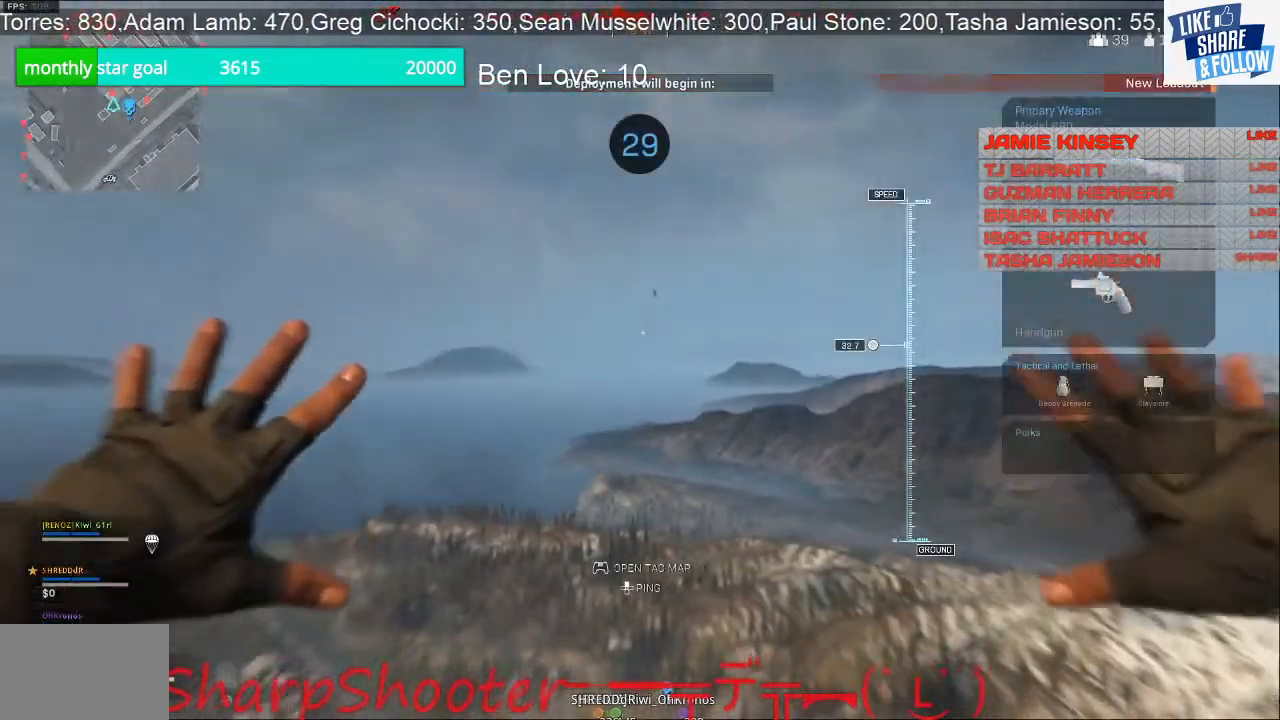
{"buttons": ["TOUCHPAD"], "left_stick": "up-right", "right_stick": "center", "events": [[100, "CROSS", "up"], [300, "right_stick", "down-left"], [400, "right_stick", "center"], [433, "TOUCHPAD", "down"]]}
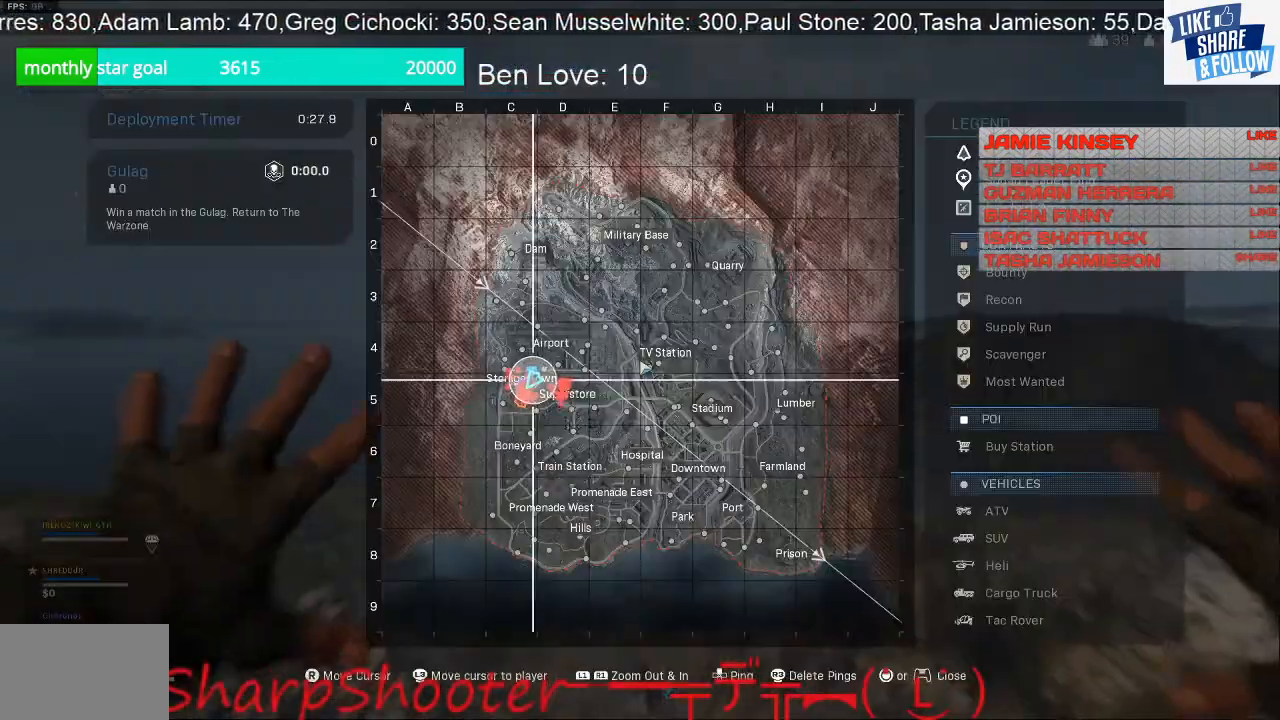
{"buttons": [], "left_stick": "up", "right_stick": "center", "events": [[100, "TOUCHPAD", "up"], [167, "left_stick", "up"]]}
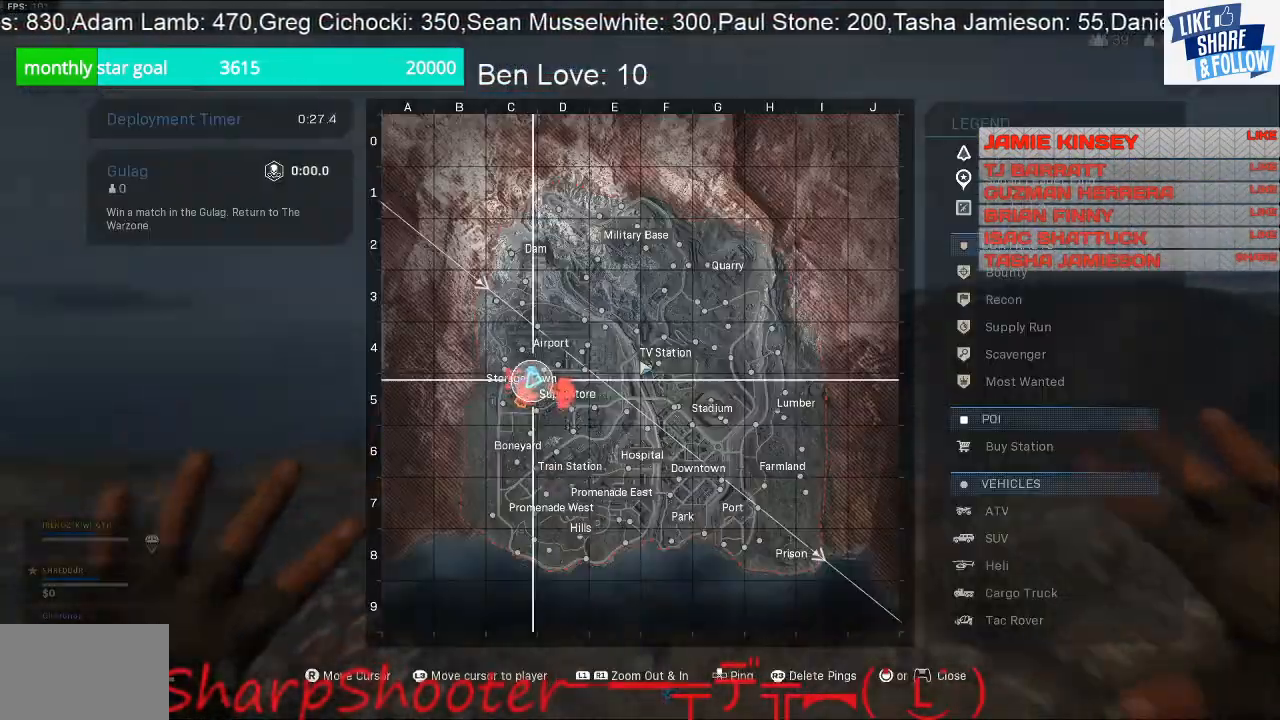
{"buttons": [], "left_stick": "up", "right_stick": "left", "events": [[167, "TOUCHPAD", "down"], [267, "TOUCHPAD", "up"], [333, "CROSS", "down"], [467, "CROSS", "up"], [467, "right_stick", "left"]]}
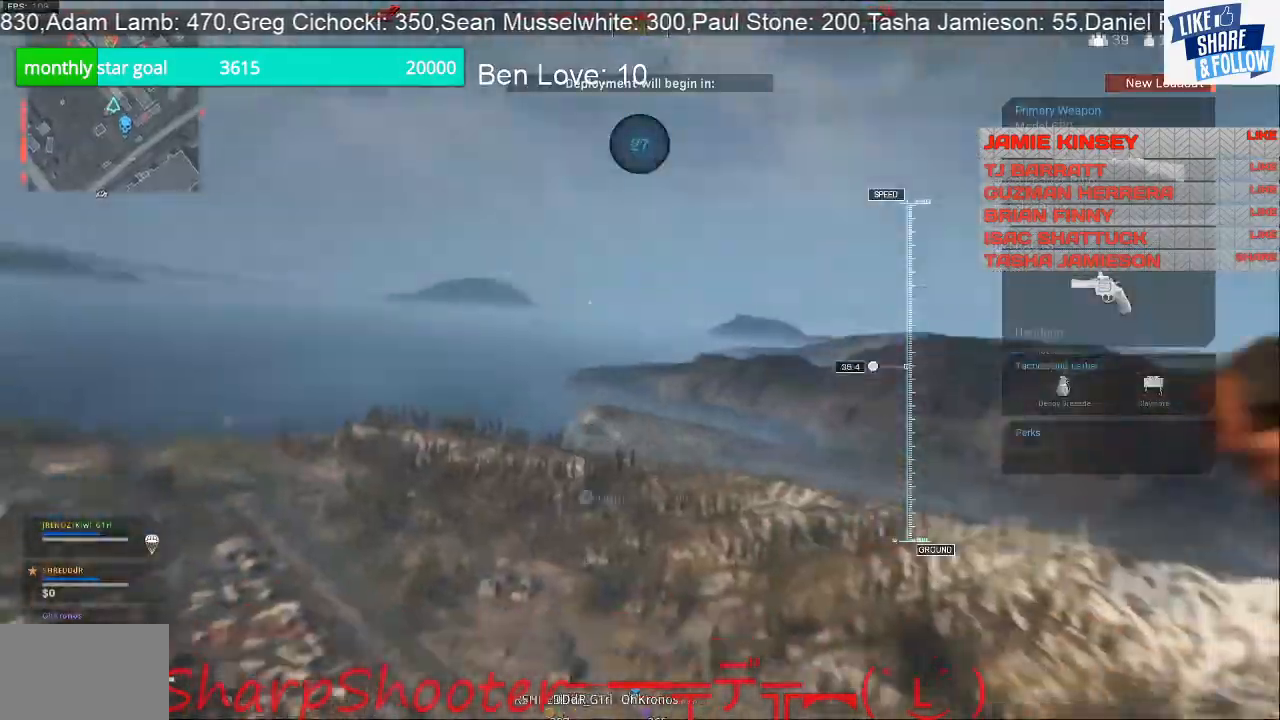
{"buttons": [], "left_stick": "up", "right_stick": "left", "events": []}
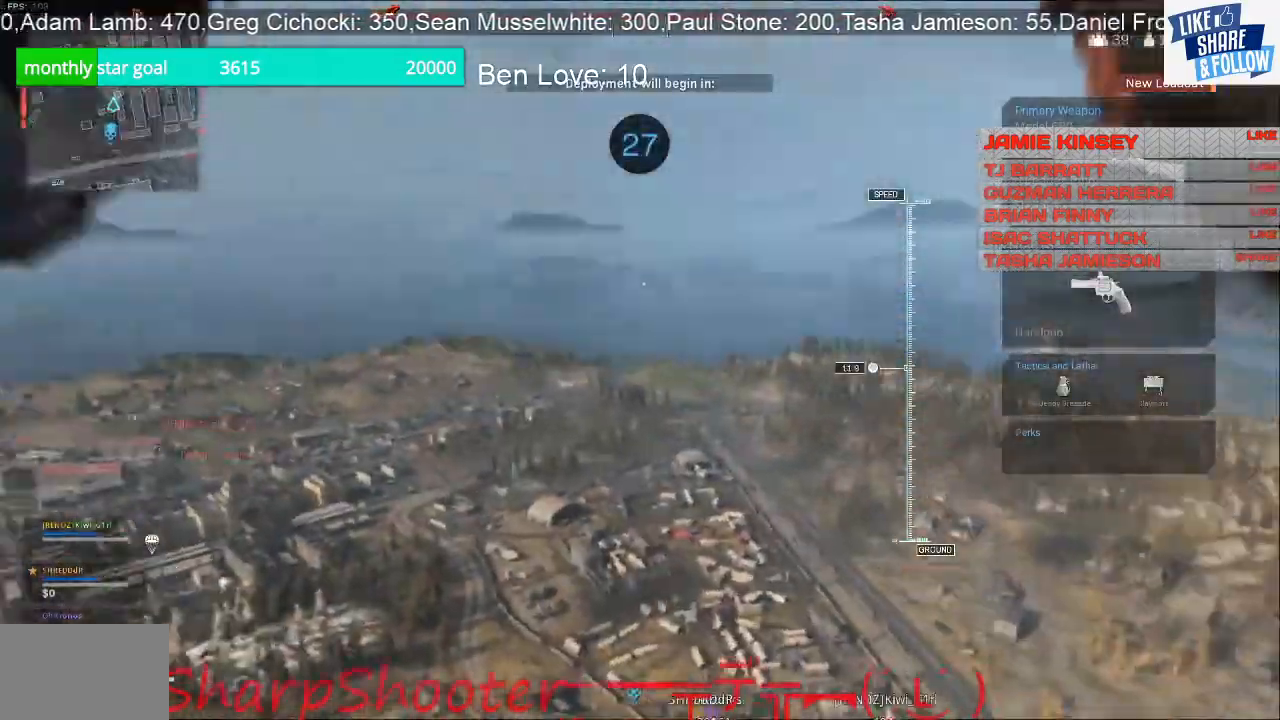
{"buttons": [], "left_stick": "up", "right_stick": "left", "events": []}
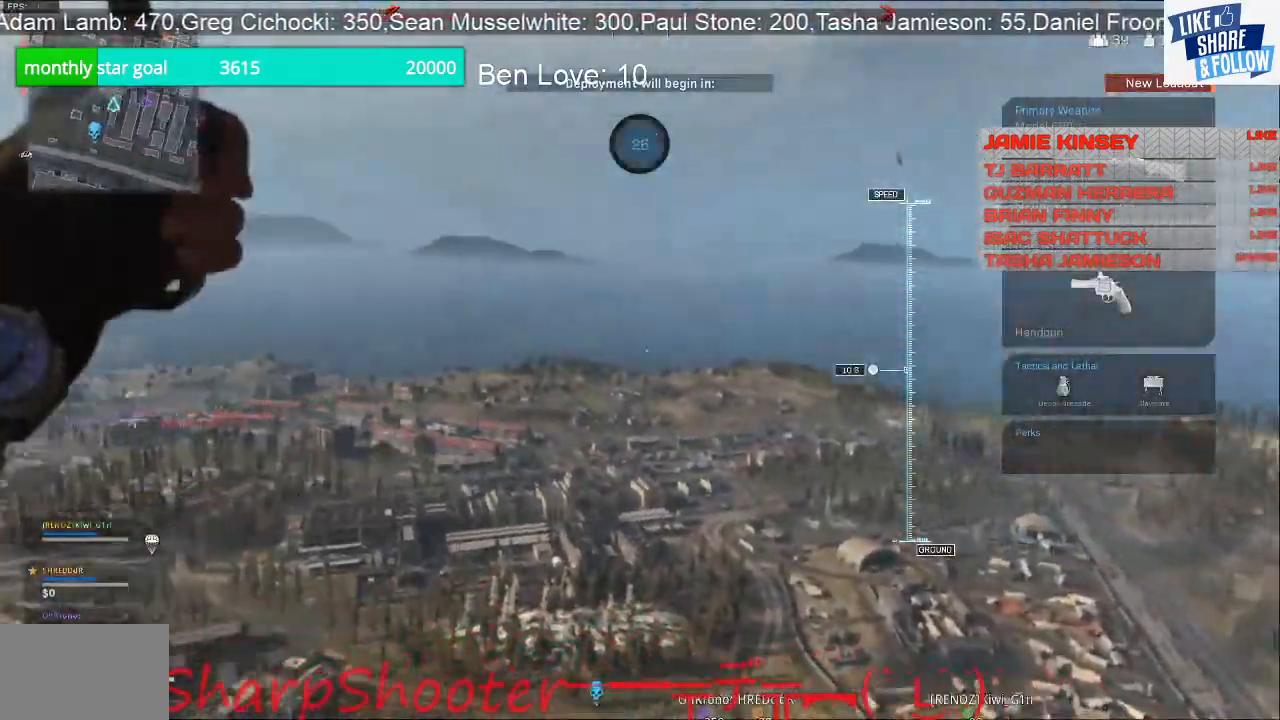
{"buttons": [], "left_stick": "up", "right_stick": "left", "events": []}
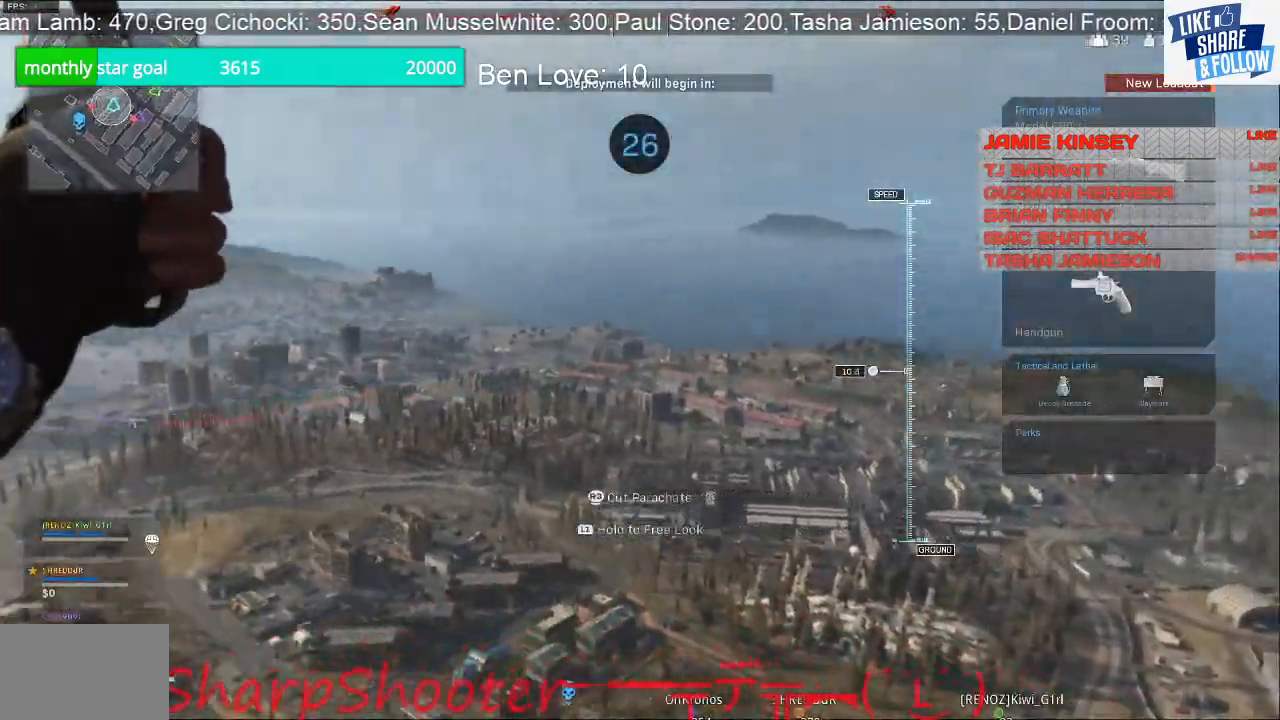
{"buttons": [], "left_stick": "up", "right_stick": "left", "events": []}
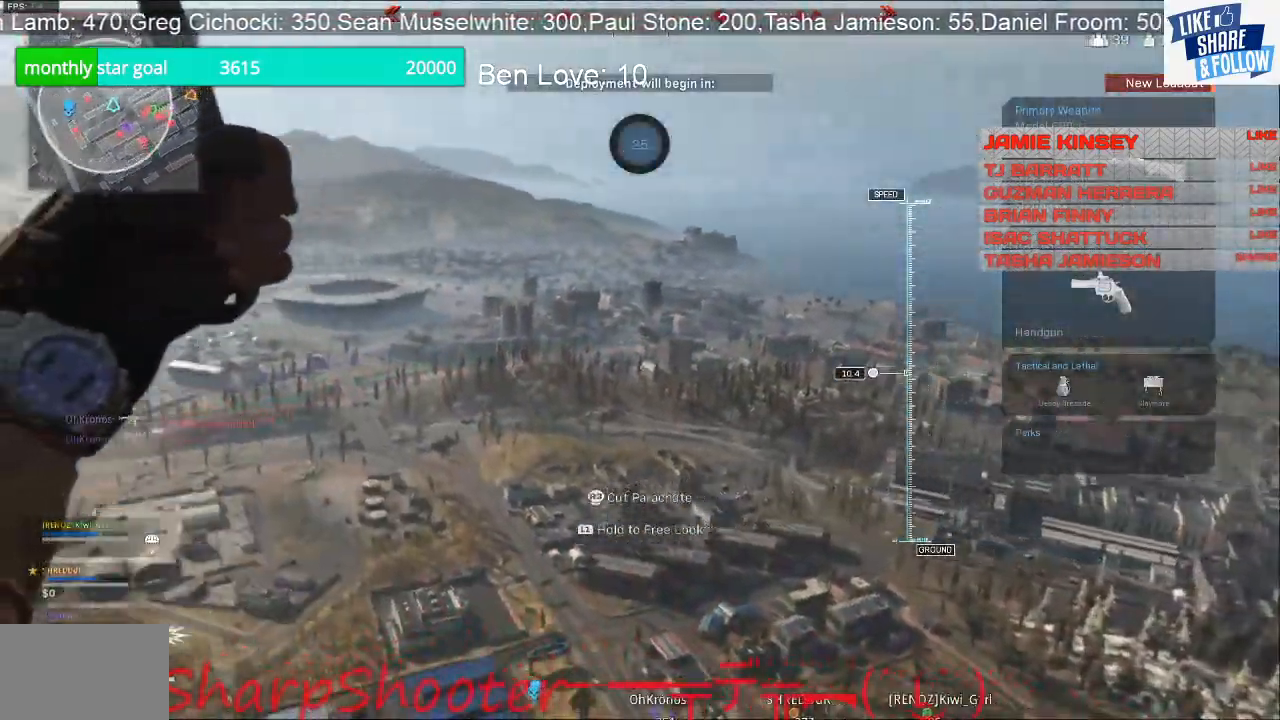
{"buttons": [], "left_stick": "up", "right_stick": "center", "events": [[367, "right_stick", "center"]]}
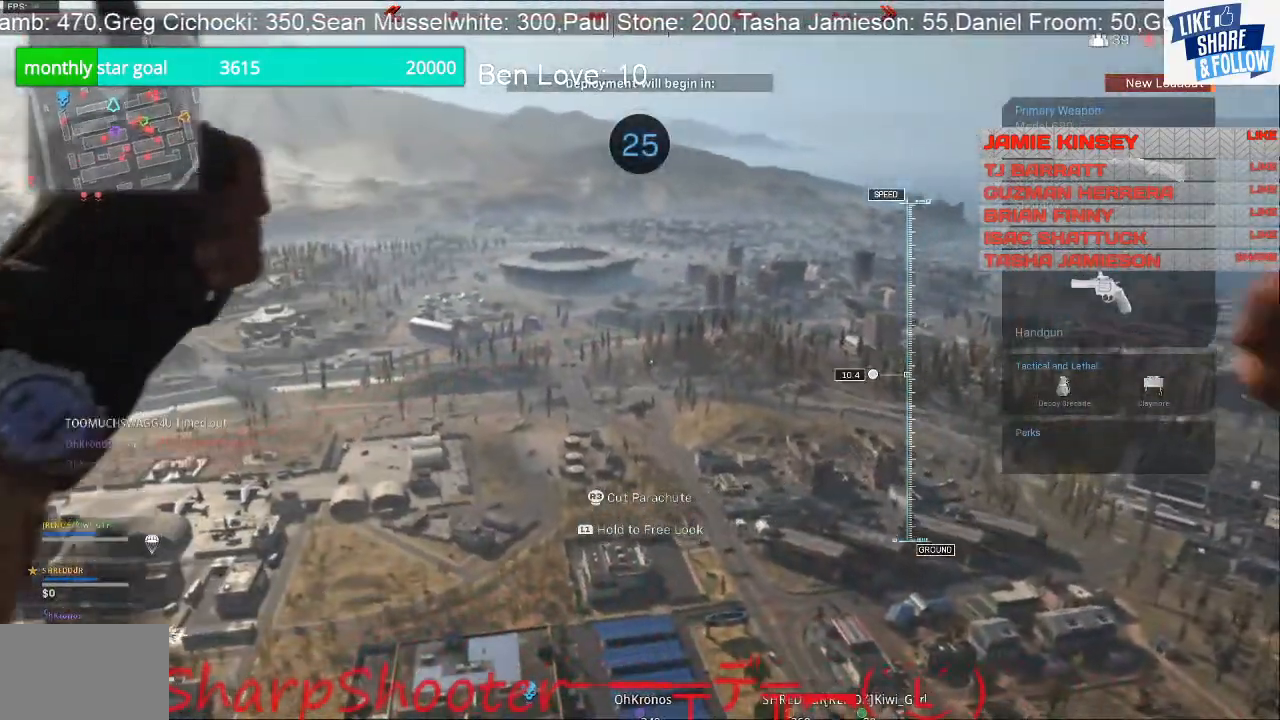
{"buttons": [], "left_stick": "up", "right_stick": "center", "events": []}
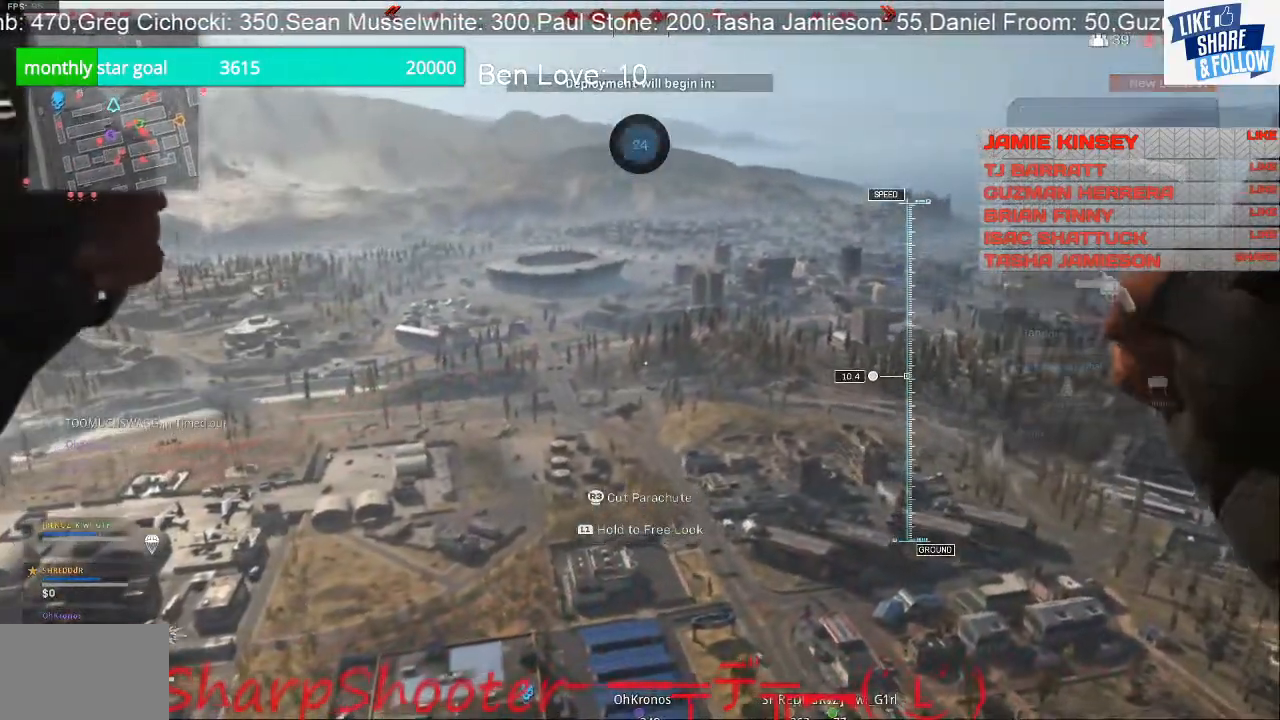
{"buttons": [], "left_stick": "up", "right_stick": "down-left", "events": [[33, "R3", "down"], [133, "R3", "up"], [133, "right_stick", "down-left"]]}
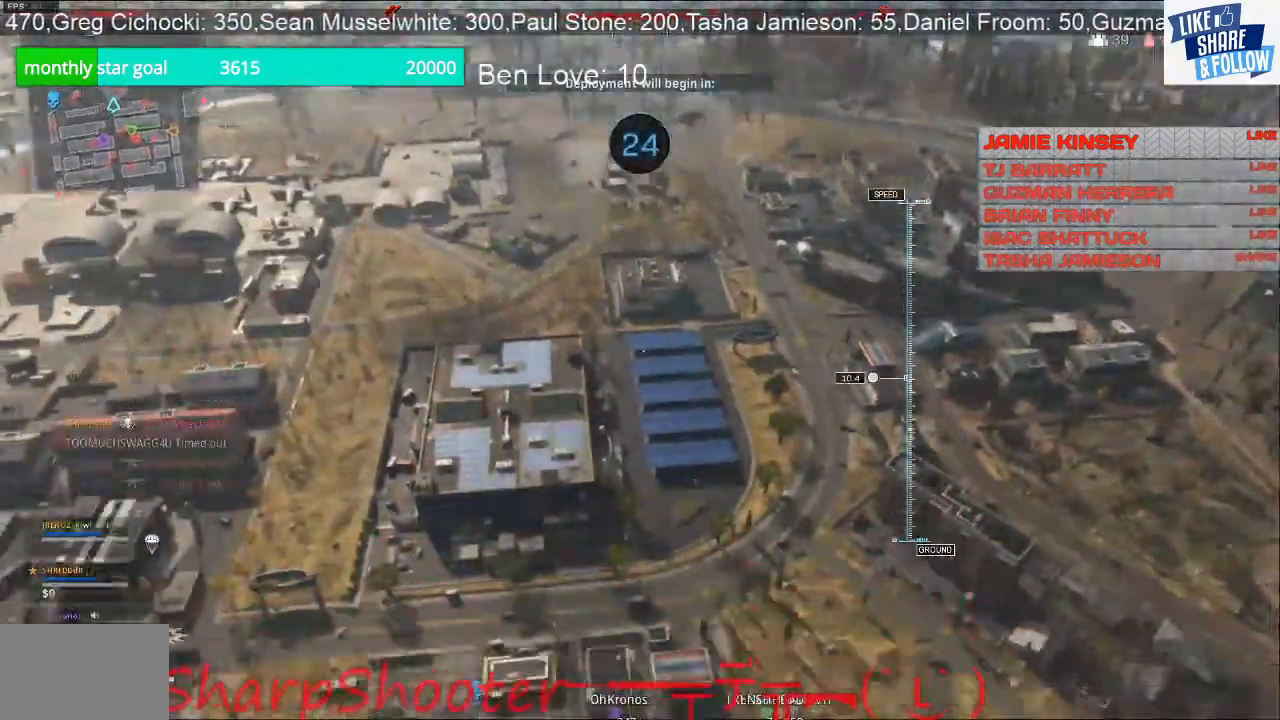
{"buttons": [], "left_stick": "center", "right_stick": "center", "events": [[200, "right_stick", "center"], [233, "left_stick", "up-right"], [467, "left_stick", "center"]]}
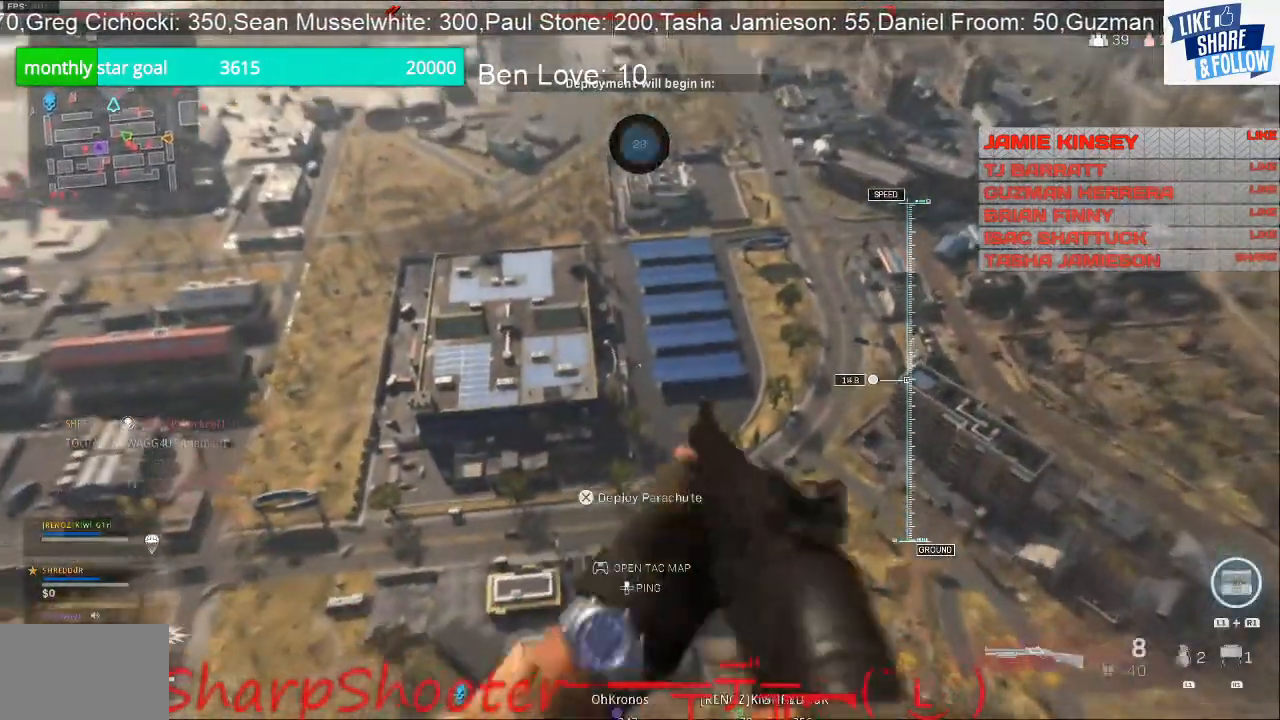
{"buttons": [], "left_stick": "up", "right_stick": "down", "events": [[233, "right_stick", "down"], [333, "left_stick", "up"]]}
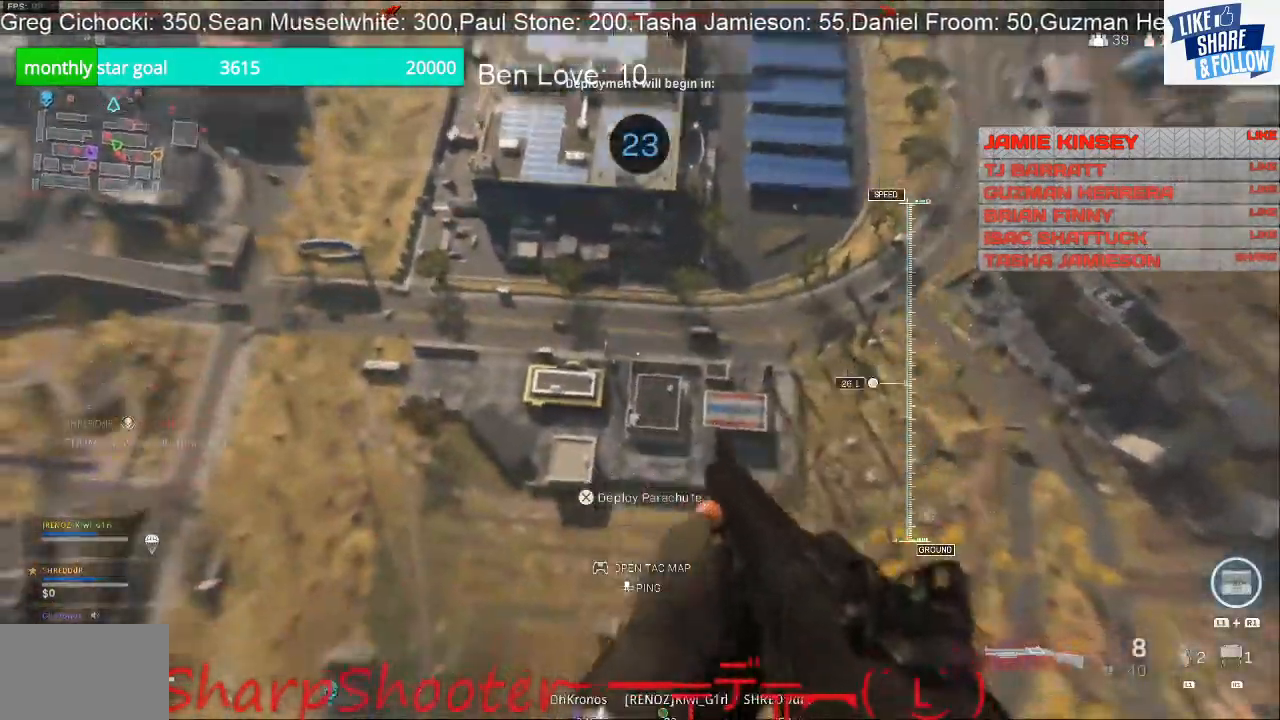
{"buttons": [], "left_stick": "up", "right_stick": "center", "events": [[33, "right_stick", "center"]]}
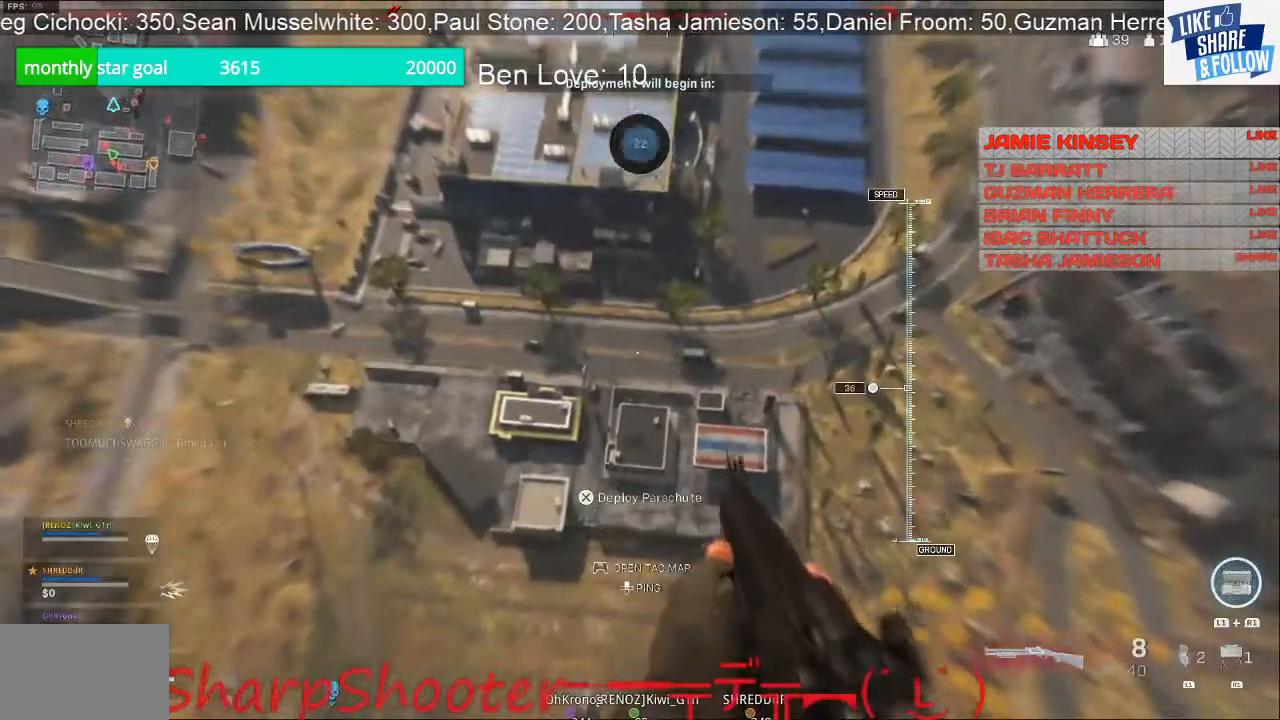
{"buttons": [], "left_stick": "up", "right_stick": "center", "events": []}
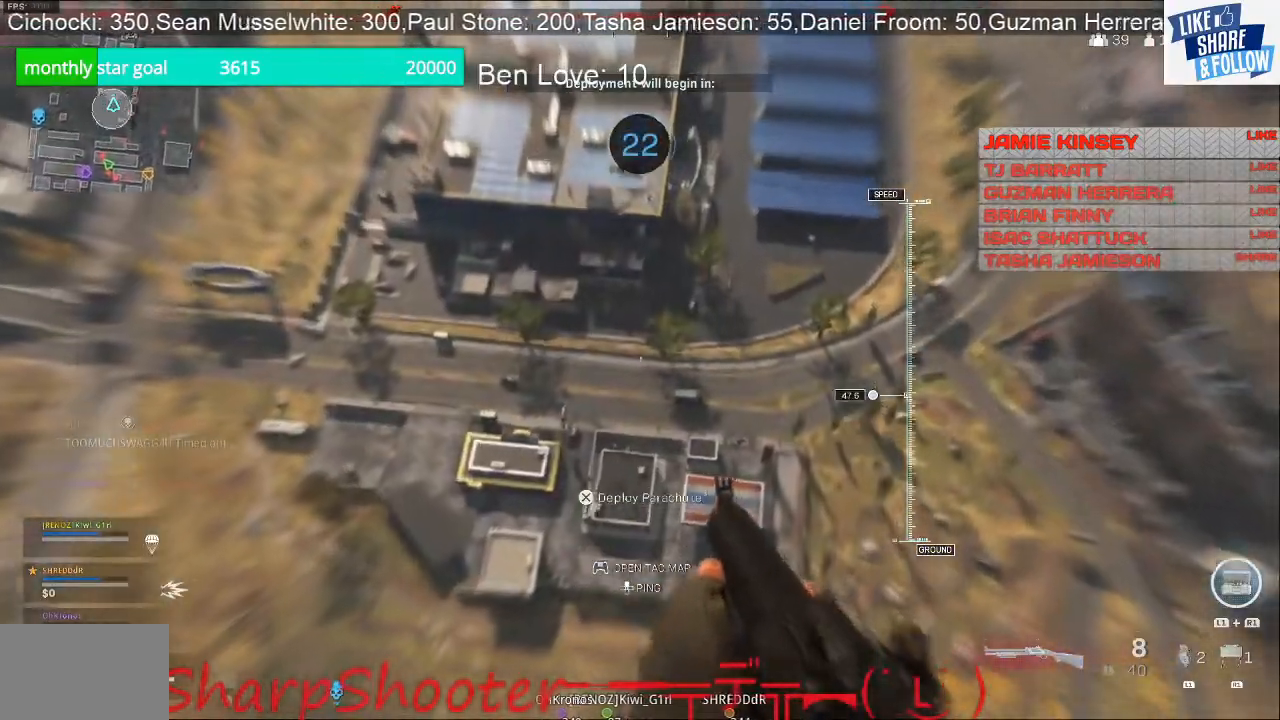
{"buttons": [], "left_stick": "up", "right_stick": "center", "events": []}
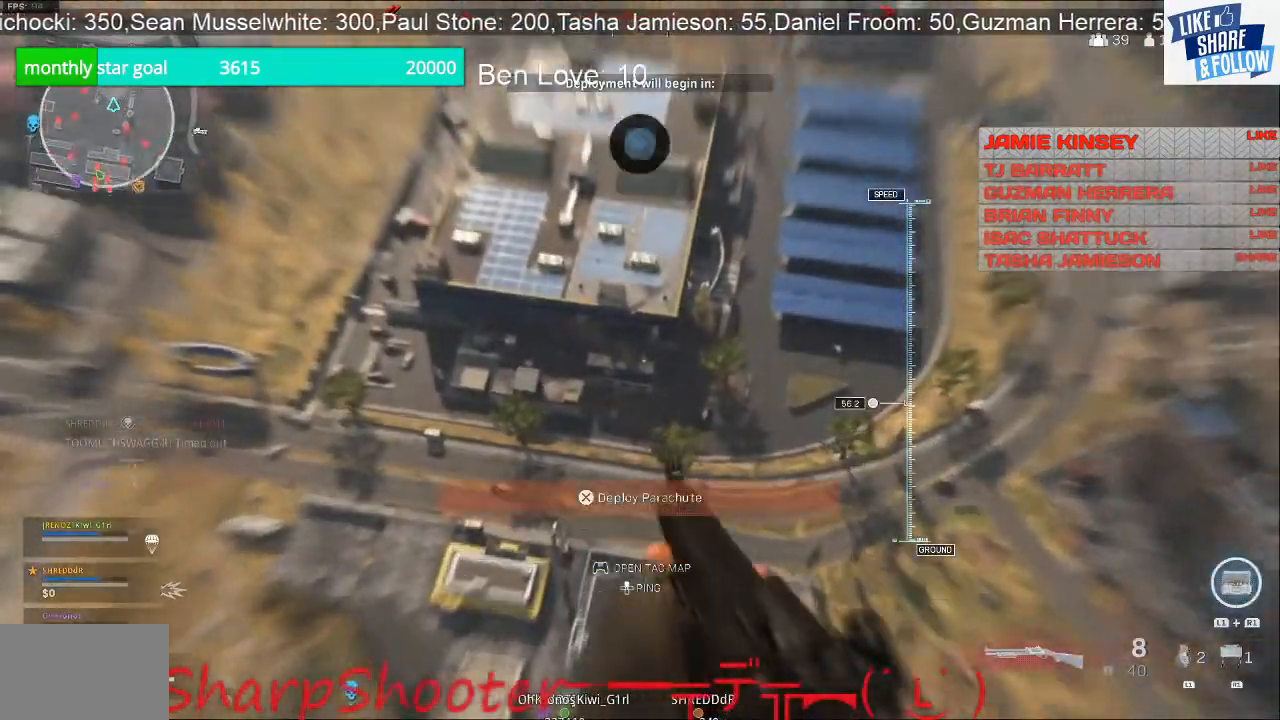
{"buttons": [], "left_stick": "up", "right_stick": "center", "events": []}
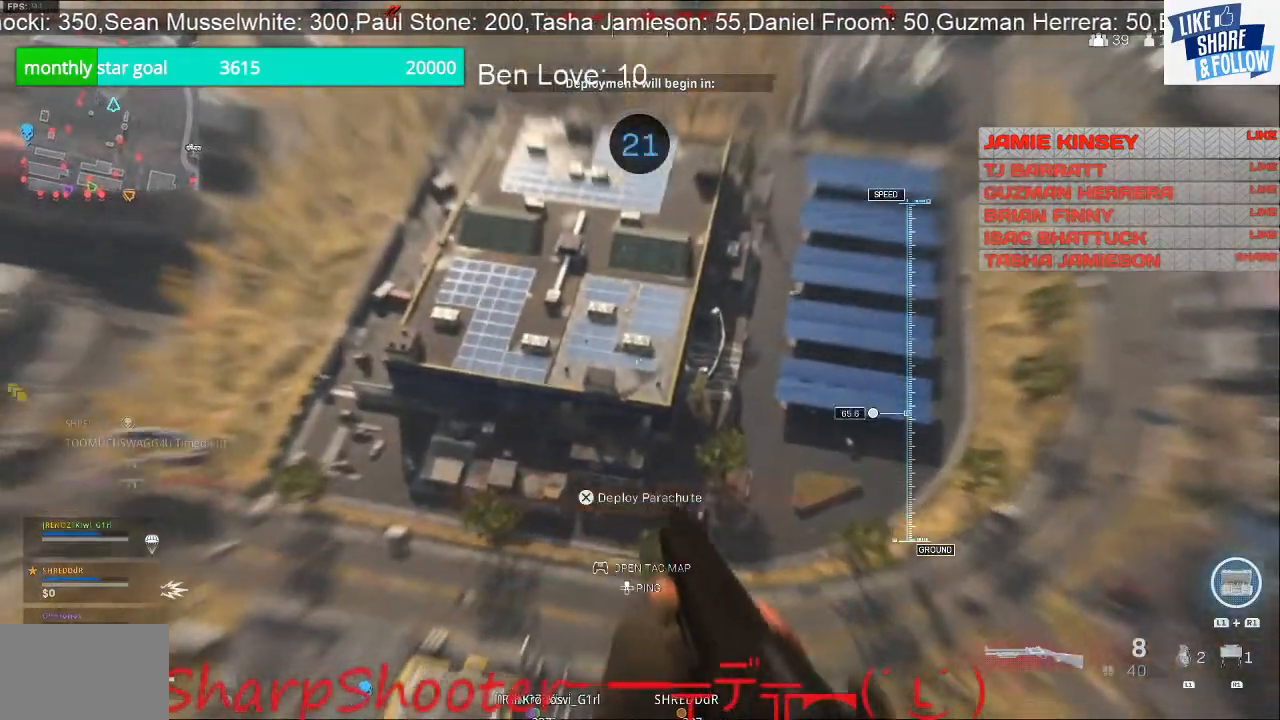
{"buttons": [], "left_stick": "up", "right_stick": "center", "events": []}
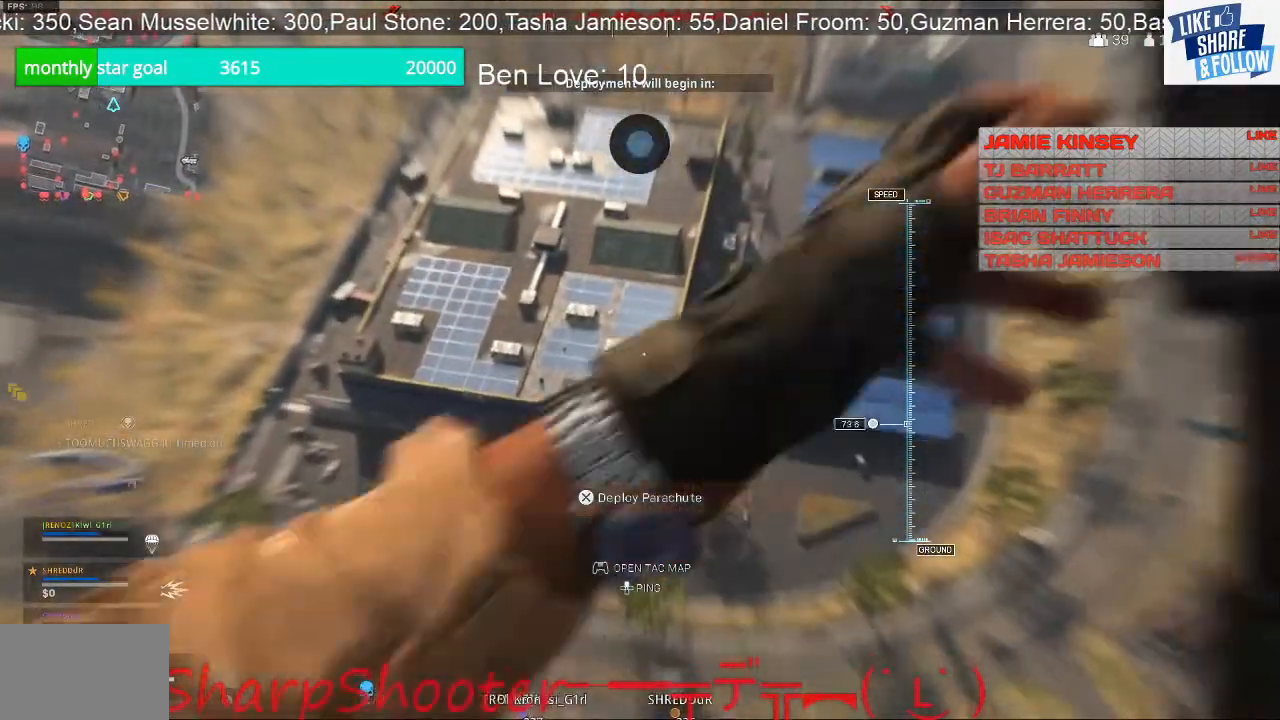
{"buttons": [], "left_stick": "up", "right_stick": "center", "events": []}
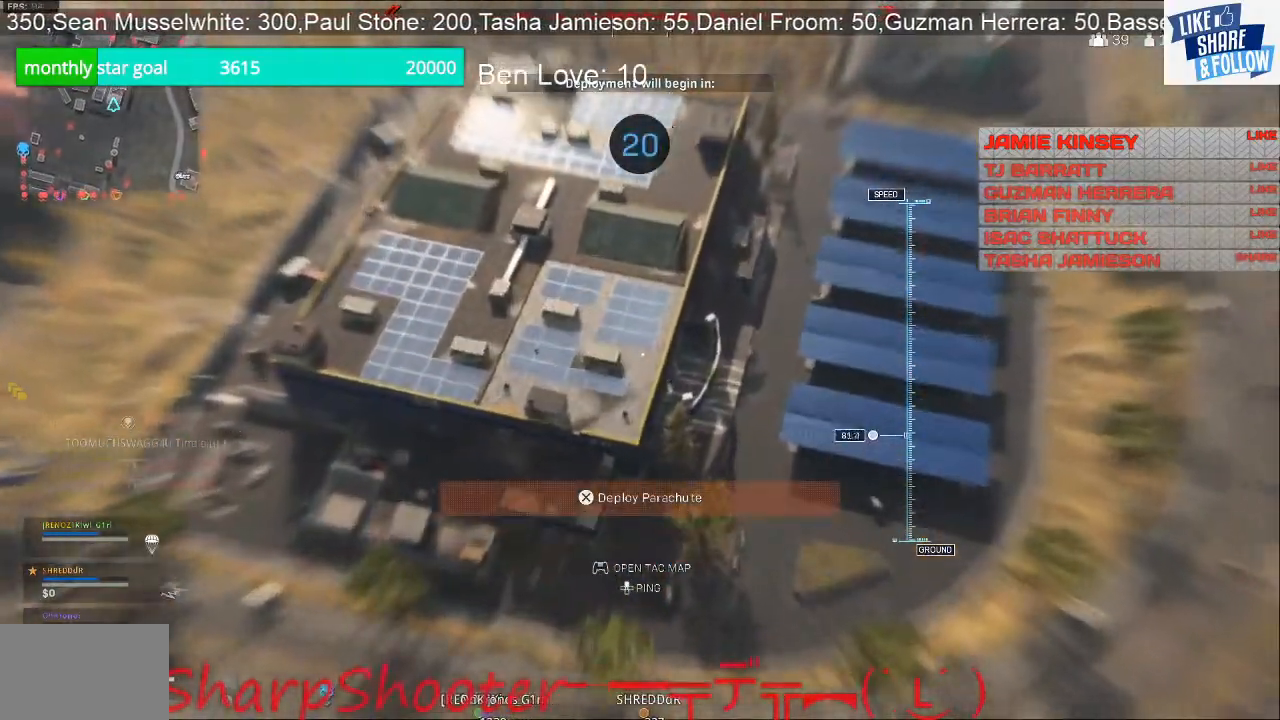
{"buttons": [], "left_stick": "up", "right_stick": "left", "events": [[167, "right_stick", "left"]]}
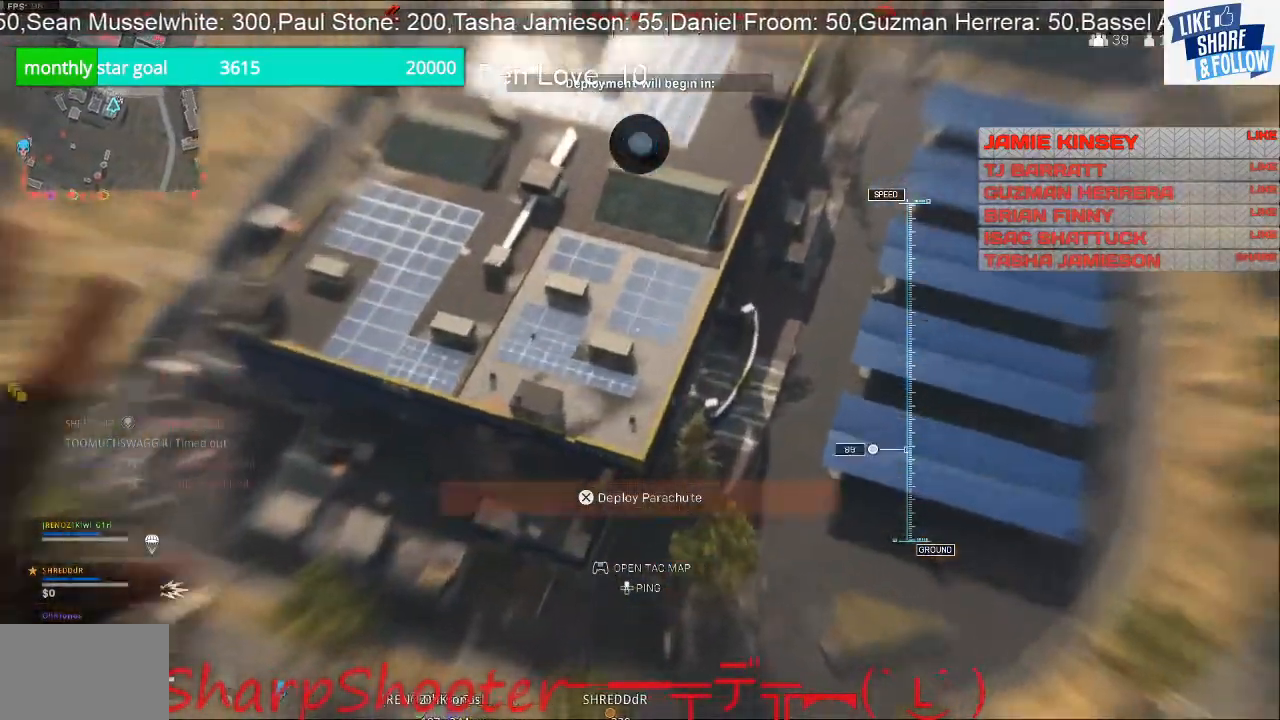
{"buttons": [], "left_stick": "up", "right_stick": "up-left", "events": [[400, "right_stick", "up-left"]]}
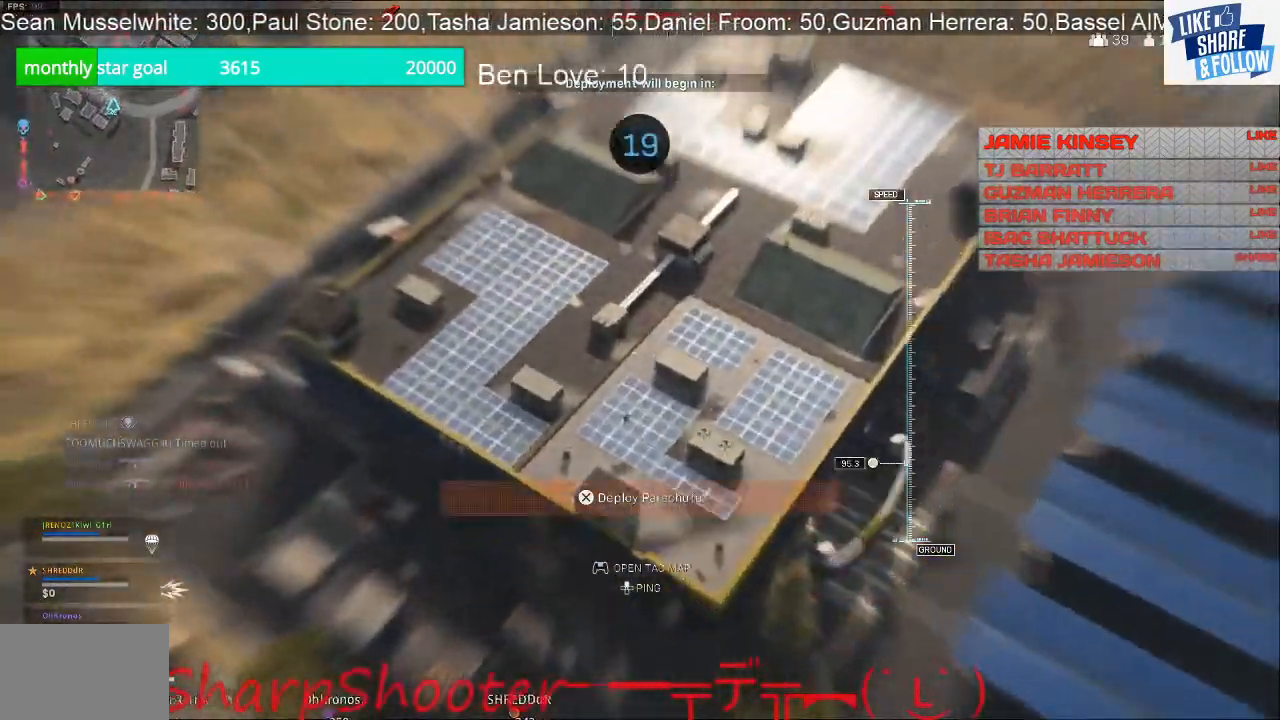
{"buttons": [], "left_stick": "up", "right_stick": "up-left", "events": []}
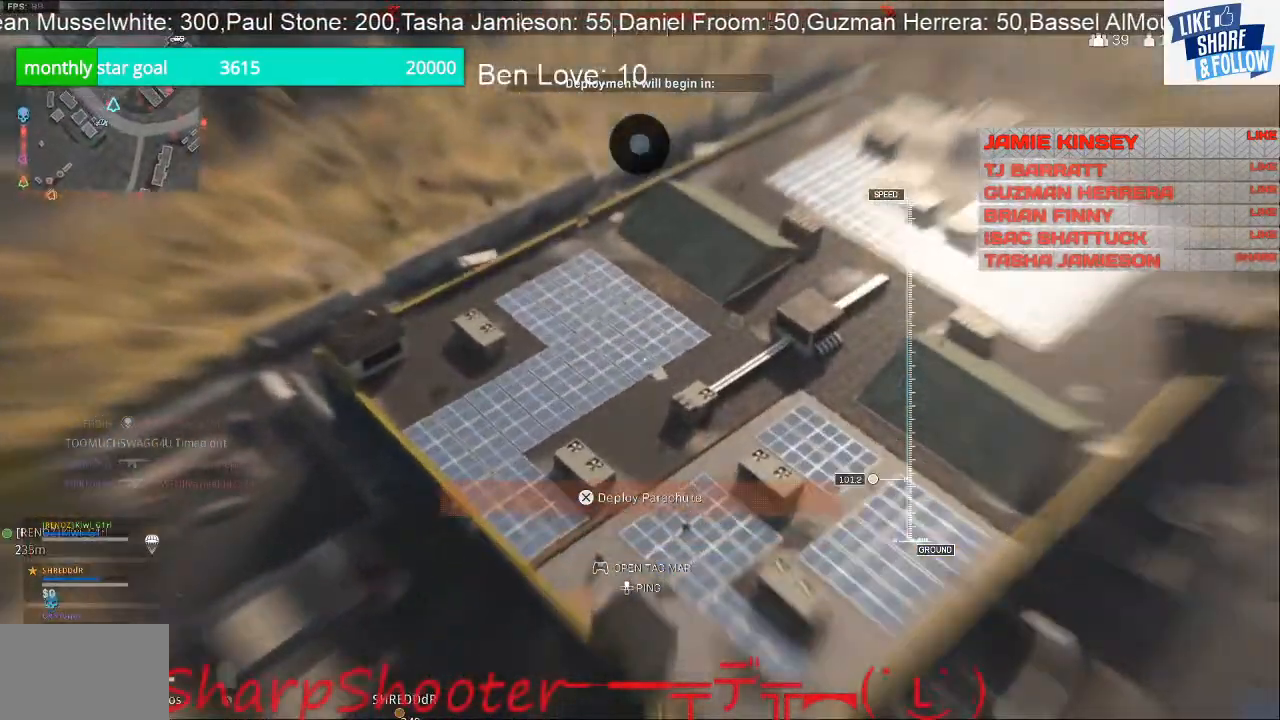
{"buttons": [], "left_stick": "up", "right_stick": "up-left", "events": []}
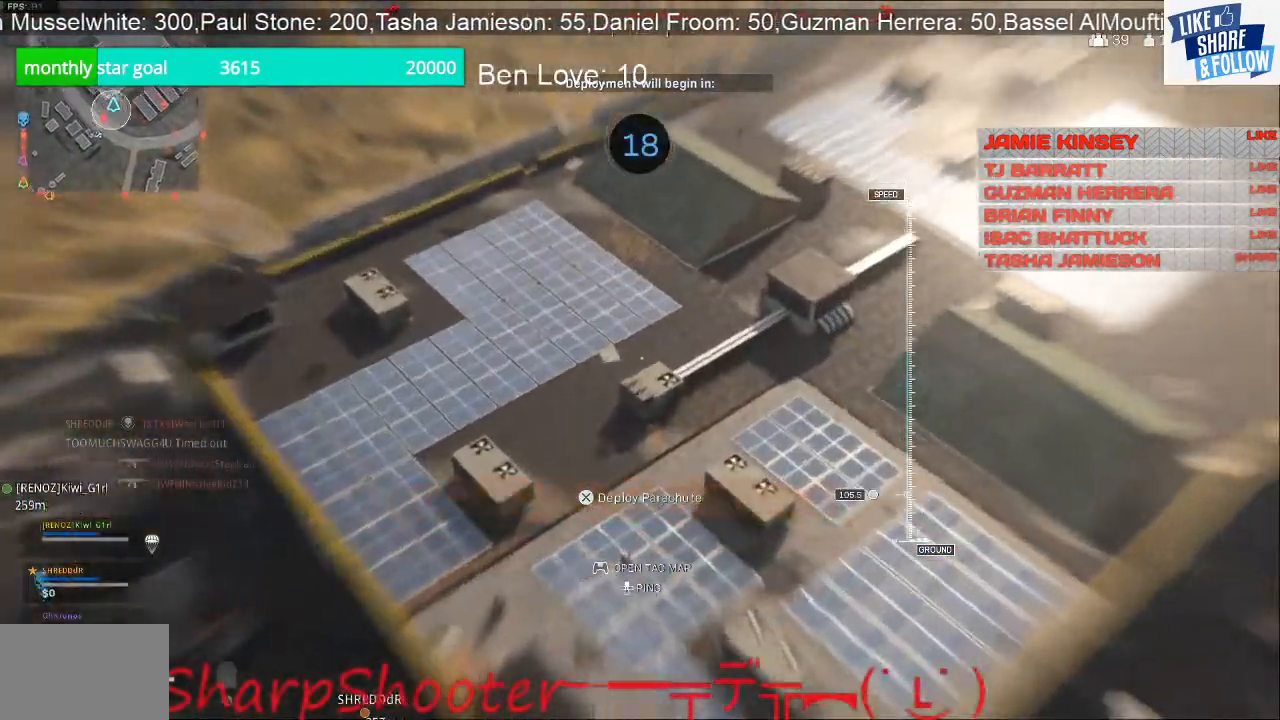
{"buttons": [], "left_stick": "up", "right_stick": "up-left", "events": []}
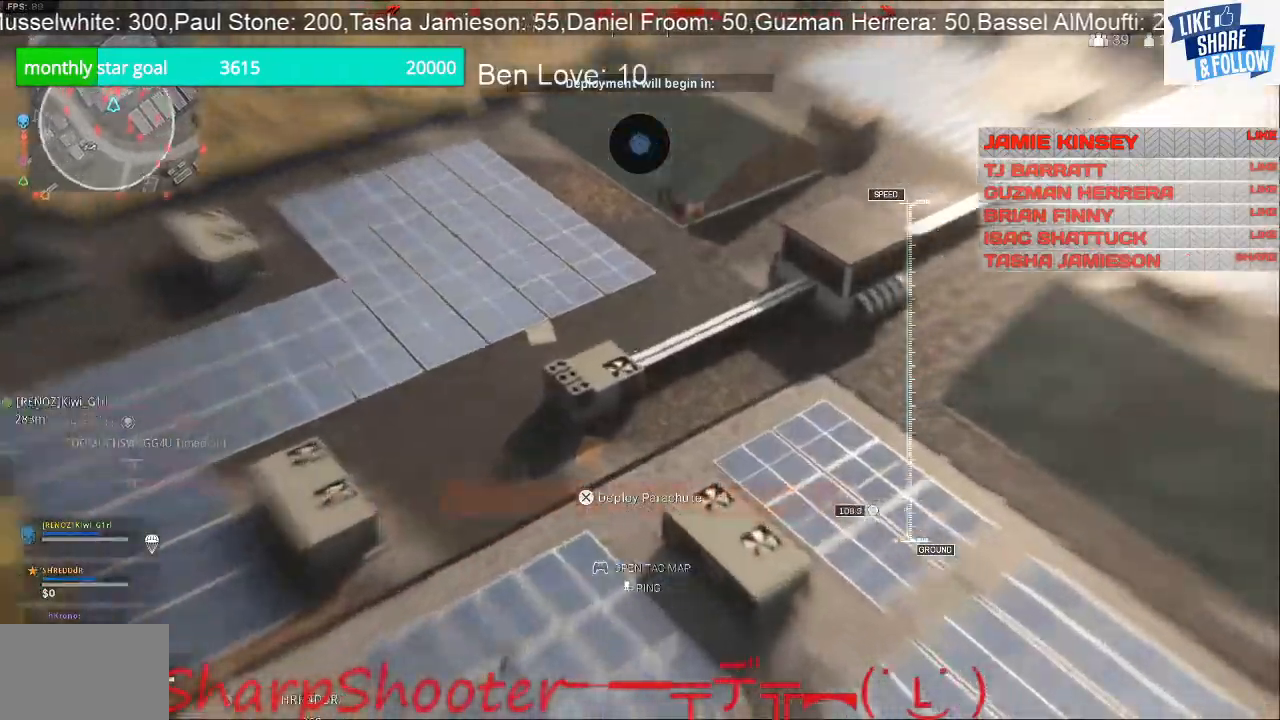
{"buttons": ["CROSS"], "left_stick": "up", "right_stick": "center", "events": [[67, "right_stick", "up"], [333, "CROSS", "down"], [367, "right_stick", "center"]]}
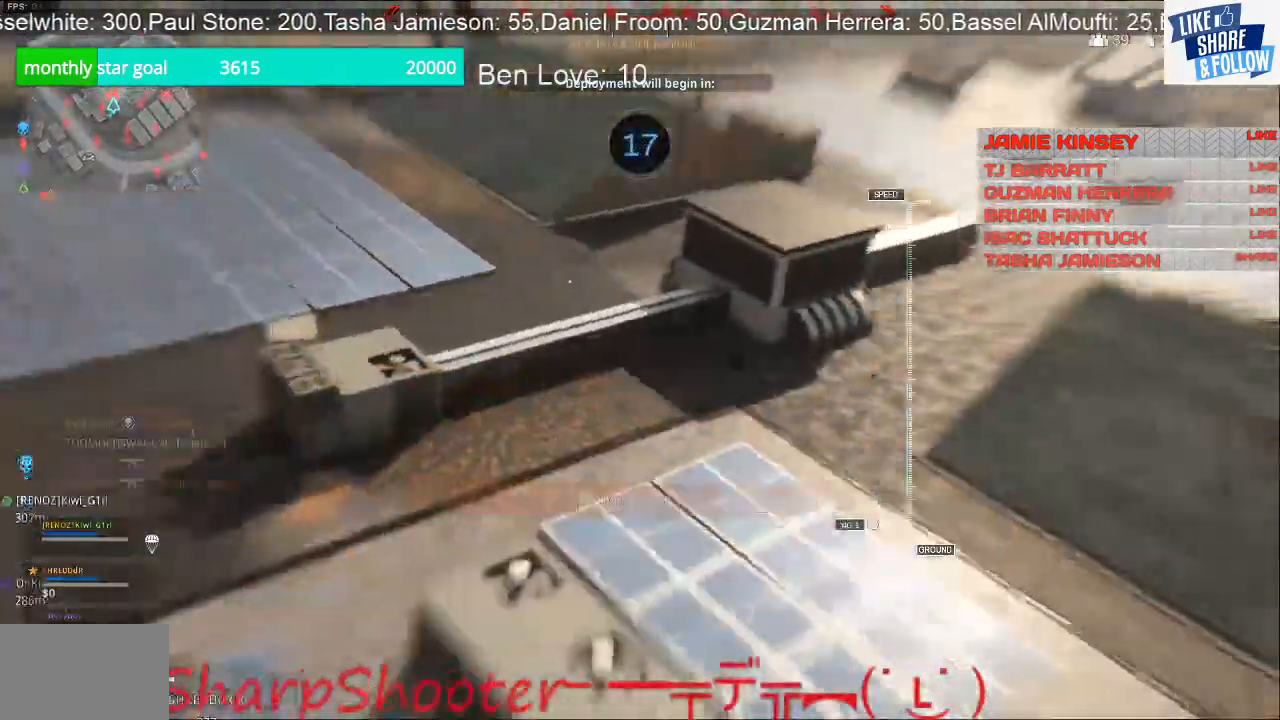
{"buttons": [], "left_stick": "up", "right_stick": "center", "events": [[100, "CROSS", "up"]]}
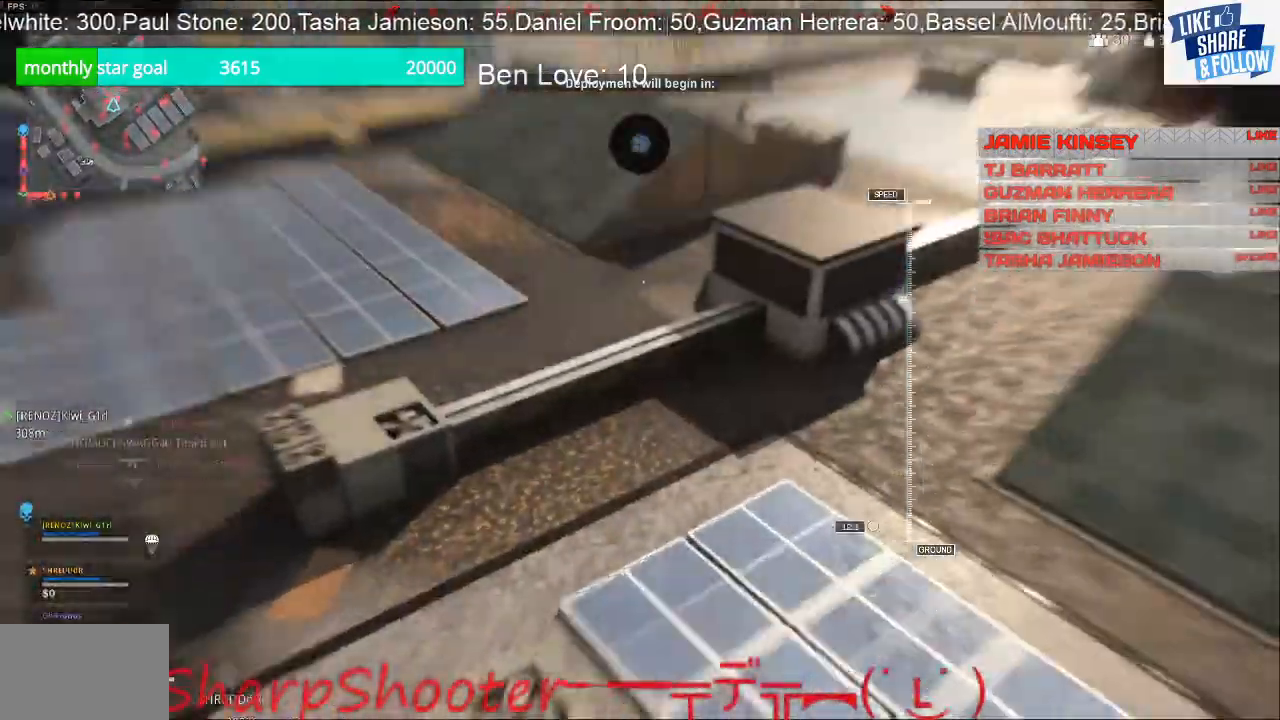
{"buttons": [], "left_stick": "up", "right_stick": "right", "events": [[467, "right_stick", "right"]]}
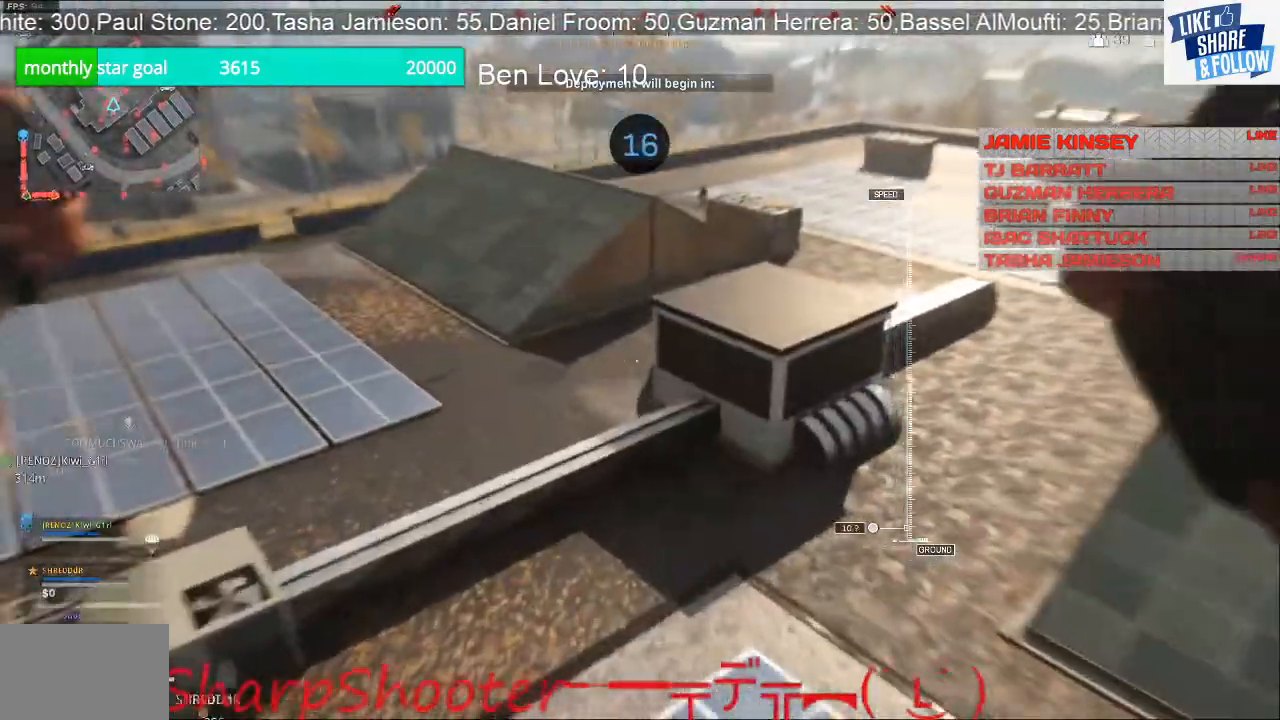
{"buttons": [], "left_stick": "up", "right_stick": "right", "events": []}
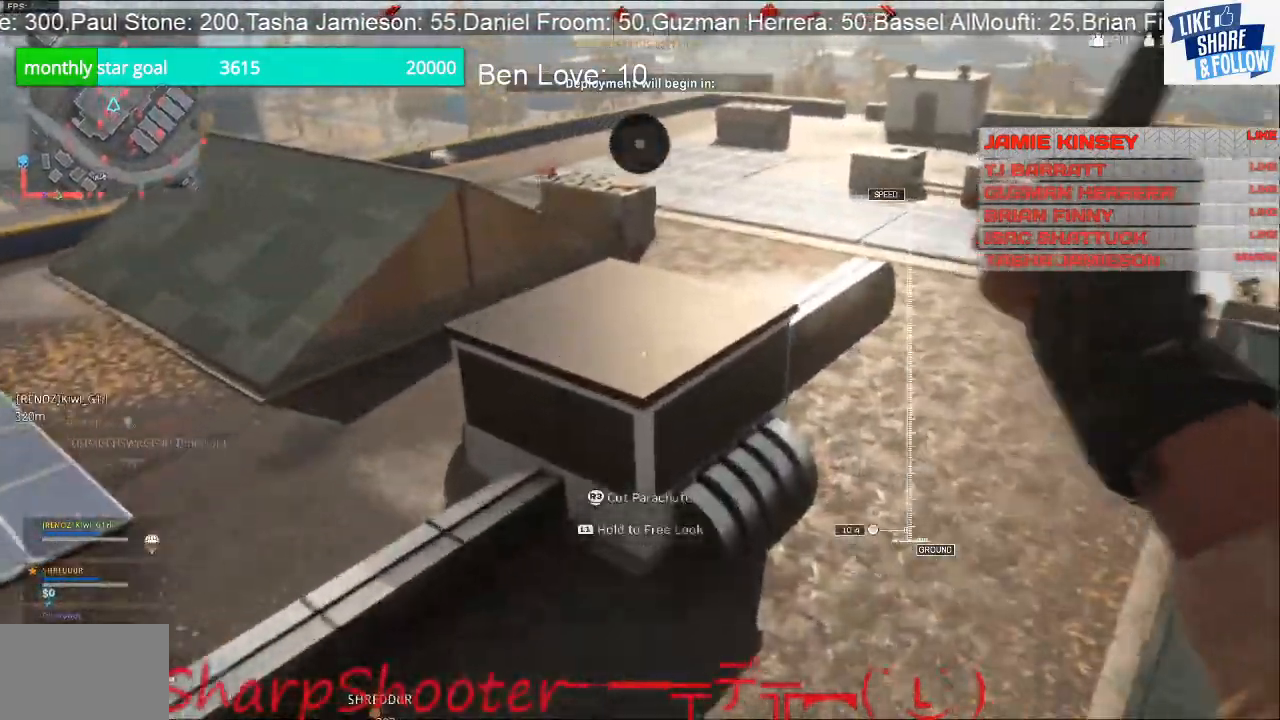
{"buttons": ["R3"], "left_stick": "up", "right_stick": "left", "events": [[33, "right_stick", "center"], [167, "left_stick", "up-left"], [167, "right_stick", "left"], [300, "R3", "down"], [400, "left_stick", "up"]]}